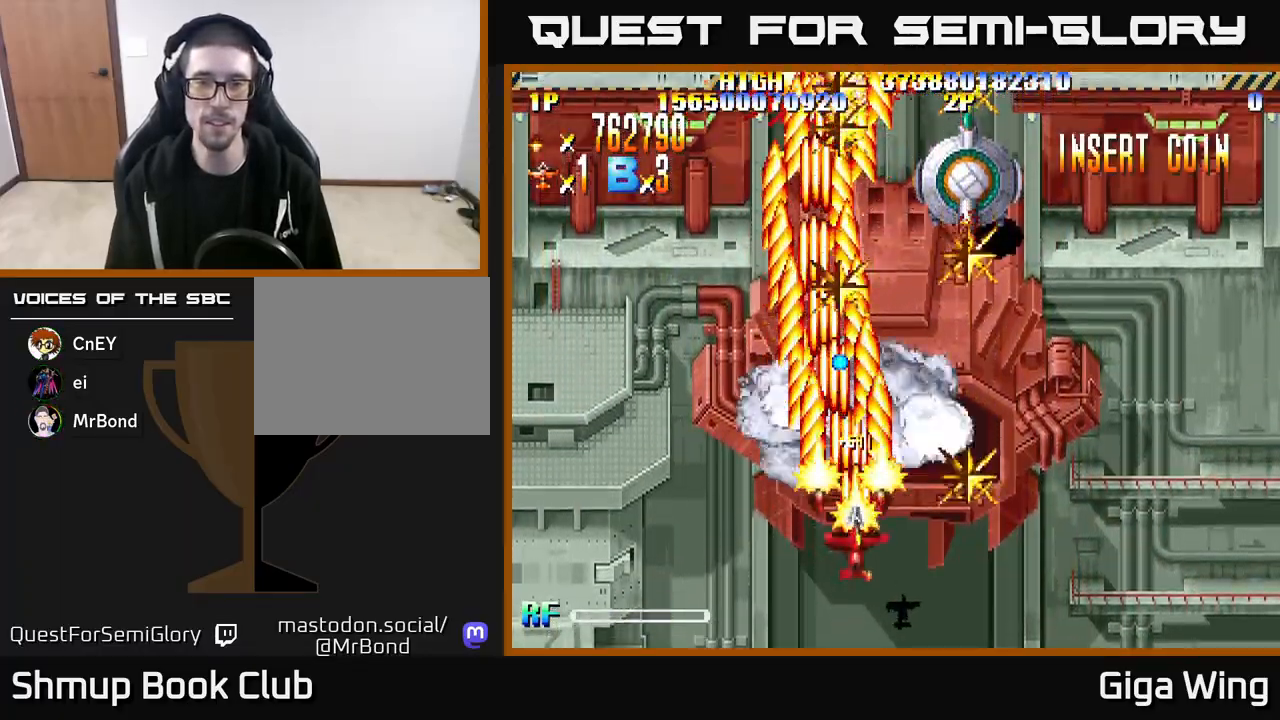
Gameplay with a controller (Xbox layout); each line is a JSON object with the inputs held at the frame after it. "events" lists button and stick changes between this image and that frame as [ms after this image, input, new state], when the widget could be followed in between.
{"buttons": ["R2", "DPAD_LEFT"], "left_stick": "down", "right_stick": "center", "events": [[33, "DPAD_DOWN", "up"], [233, "DPAD_RIGHT", "up"], [267, "DPAD_LEFT", "down"]]}
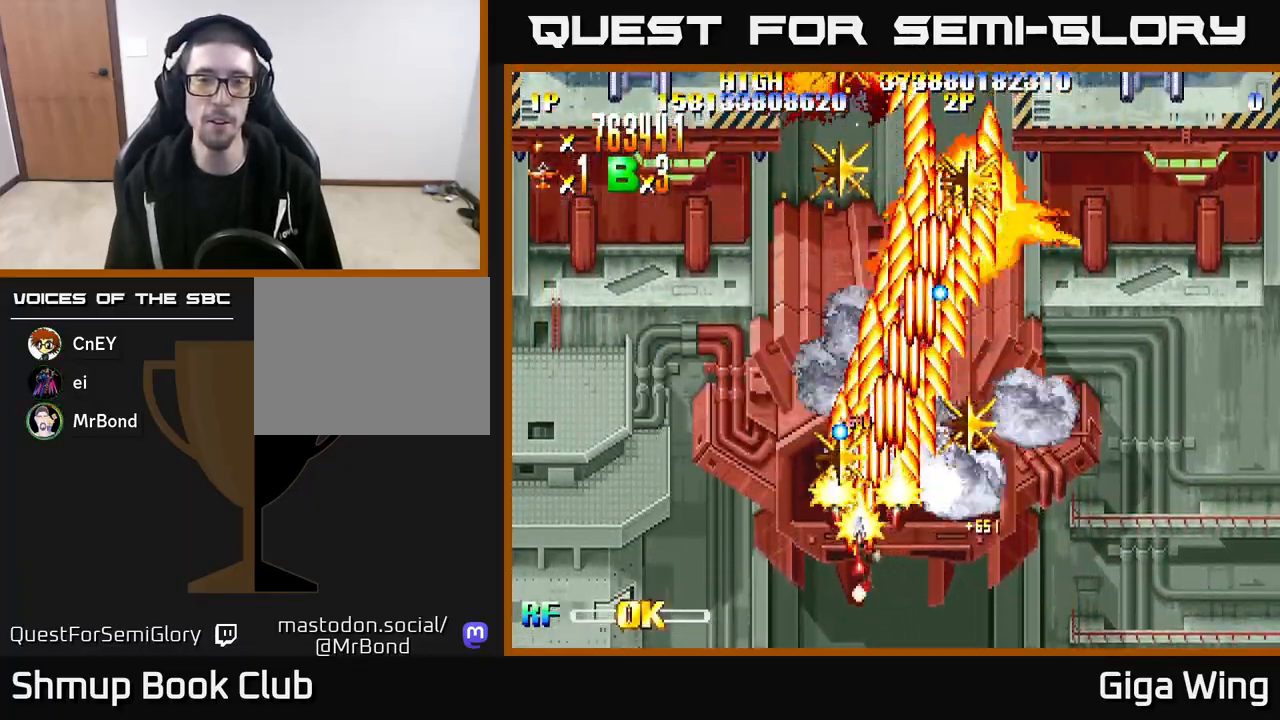
{"buttons": ["R2", "DPAD_UP"], "left_stick": "down", "right_stick": "center", "events": [[67, "DPAD_LEFT", "up"], [100, "DPAD_RIGHT", "down"], [467, "DPAD_RIGHT", "up"], [483, "DPAD_UP", "down"]]}
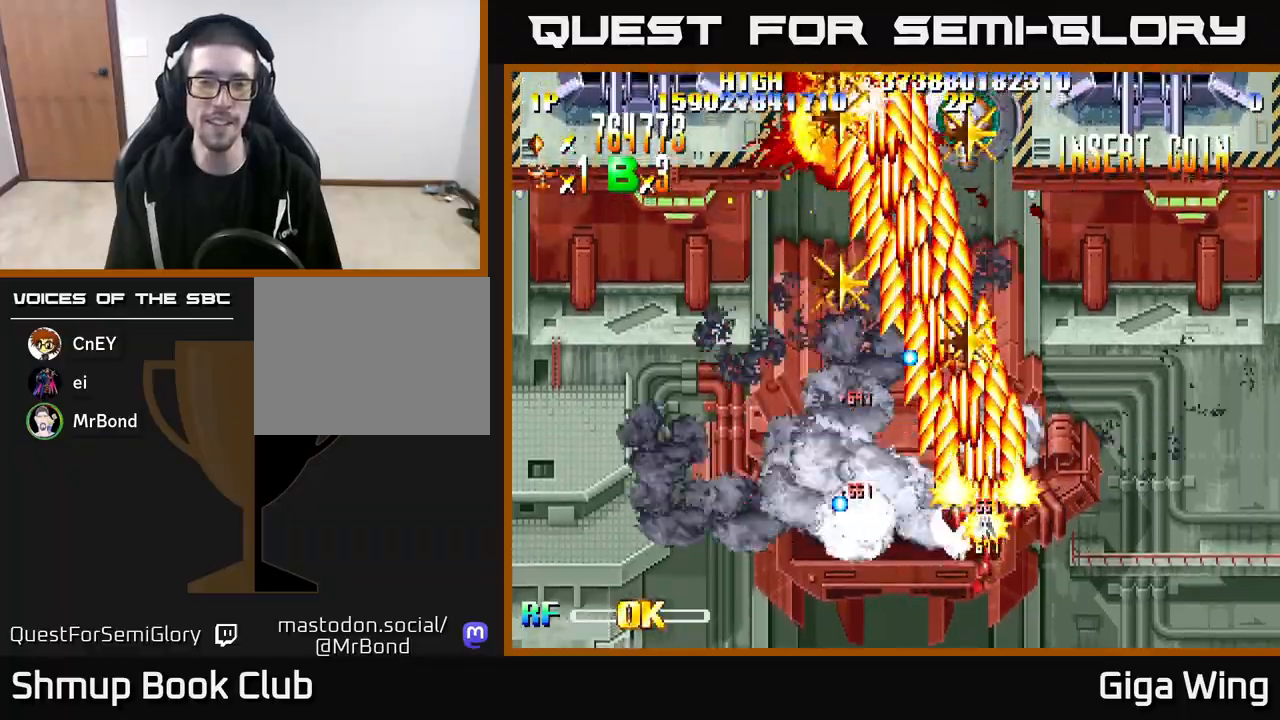
{"buttons": ["R2", "DPAD_UP"], "left_stick": "down", "right_stick": "center", "events": [[250, "DPAD_LEFT", "down"], [317, "DPAD_UP", "up"], [433, "DPAD_UP", "down"], [467, "DPAD_LEFT", "up"]]}
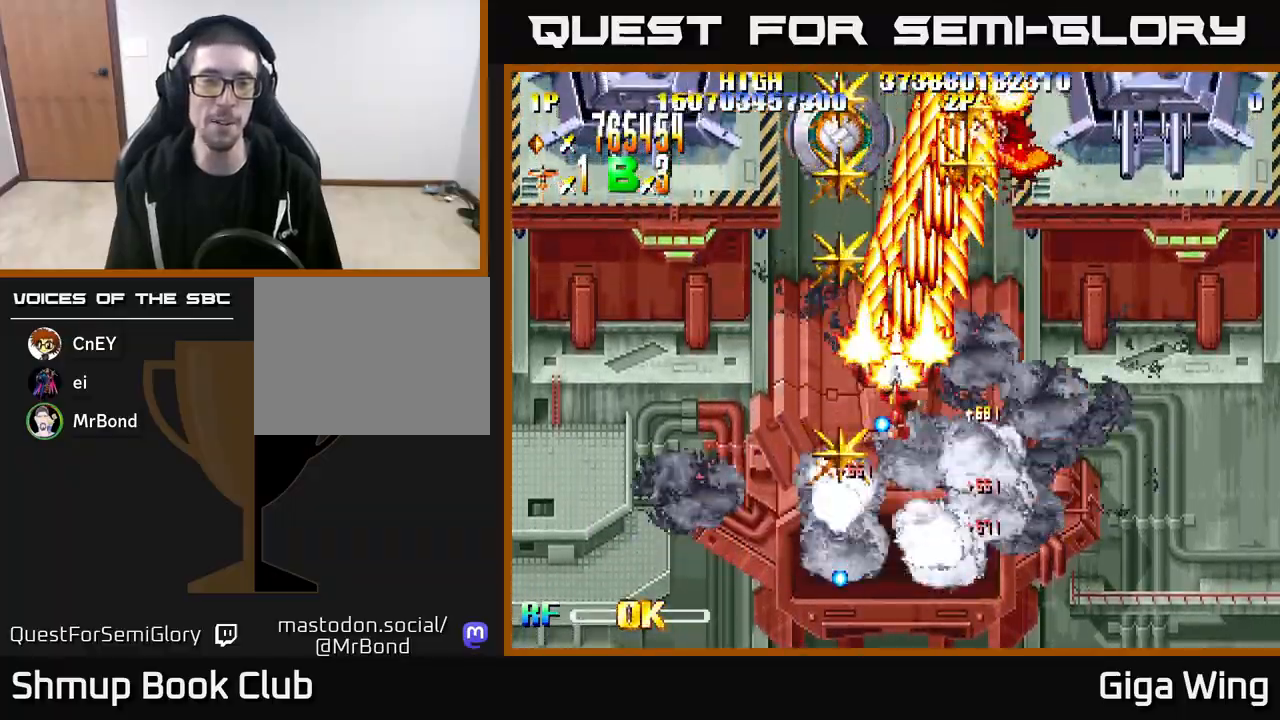
{"buttons": ["R2", "DPAD_RIGHT"], "left_stick": "down", "right_stick": "center", "events": [[83, "DPAD_LEFT", "down"], [117, "DPAD_UP", "up"], [267, "DPAD_LEFT", "up"], [283, "DPAD_RIGHT", "down"]]}
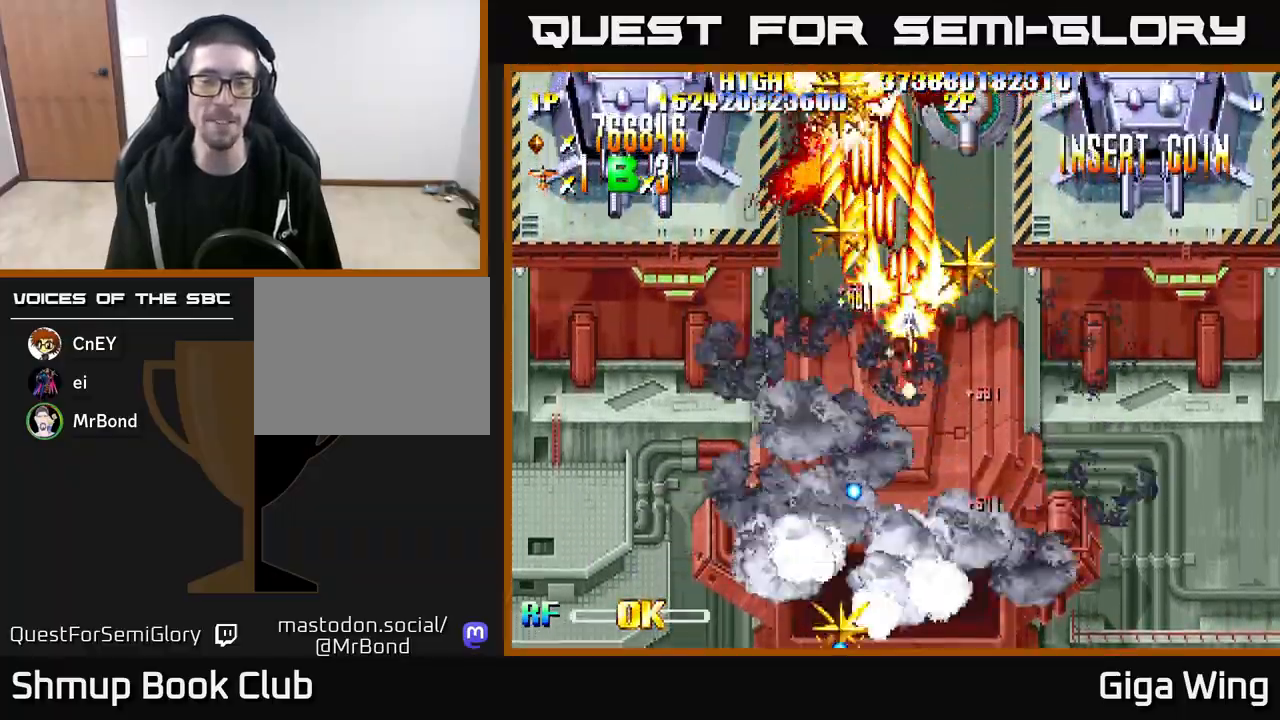
{"buttons": ["R2", "DPAD_DOWN"], "left_stick": "down", "right_stick": "center", "events": [[133, "DPAD_RIGHT", "up"], [167, "DPAD_LEFT", "down"], [417, "DPAD_DOWN", "down"], [450, "DPAD_LEFT", "up"]]}
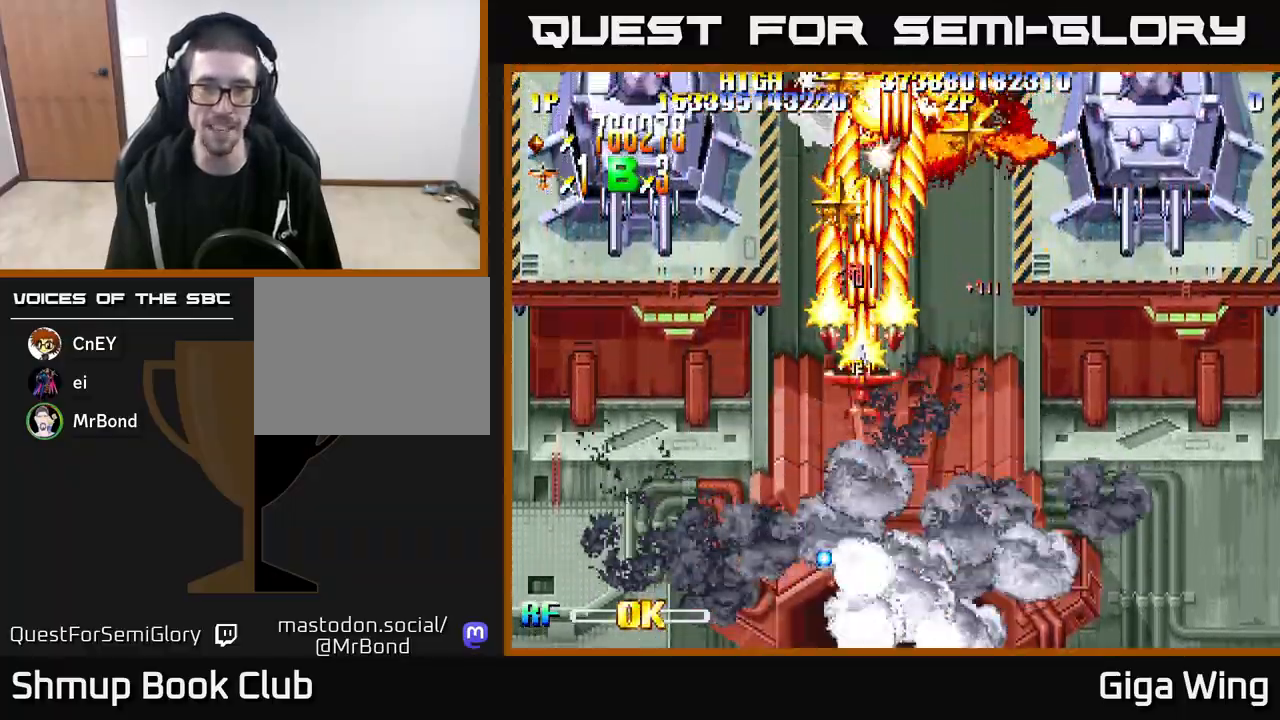
{"buttons": ["R2", "DPAD_RIGHT"], "left_stick": "down", "right_stick": "center", "events": [[67, "DPAD_DOWN", "up"], [83, "DPAD_LEFT", "down"], [183, "DPAD_UP", "down"], [217, "DPAD_LEFT", "up"], [300, "DPAD_RIGHT", "down"], [333, "DPAD_UP", "up"]]}
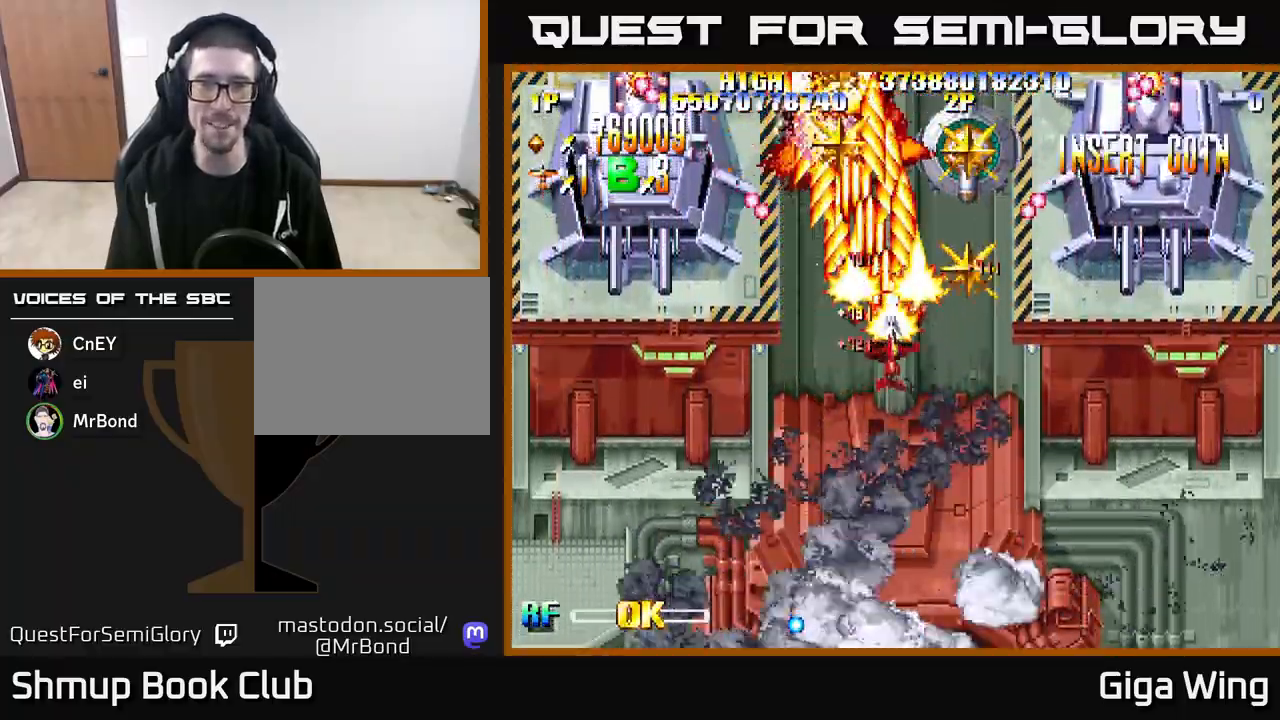
{"buttons": ["R2", "DPAD_UP"], "left_stick": "down", "right_stick": "center", "events": [[150, "DPAD_DOWN", "down"], [200, "DPAD_RIGHT", "up"], [267, "DPAD_RIGHT", "down"], [317, "DPAD_DOWN", "up"], [417, "DPAD_UP", "down"], [450, "DPAD_RIGHT", "up"]]}
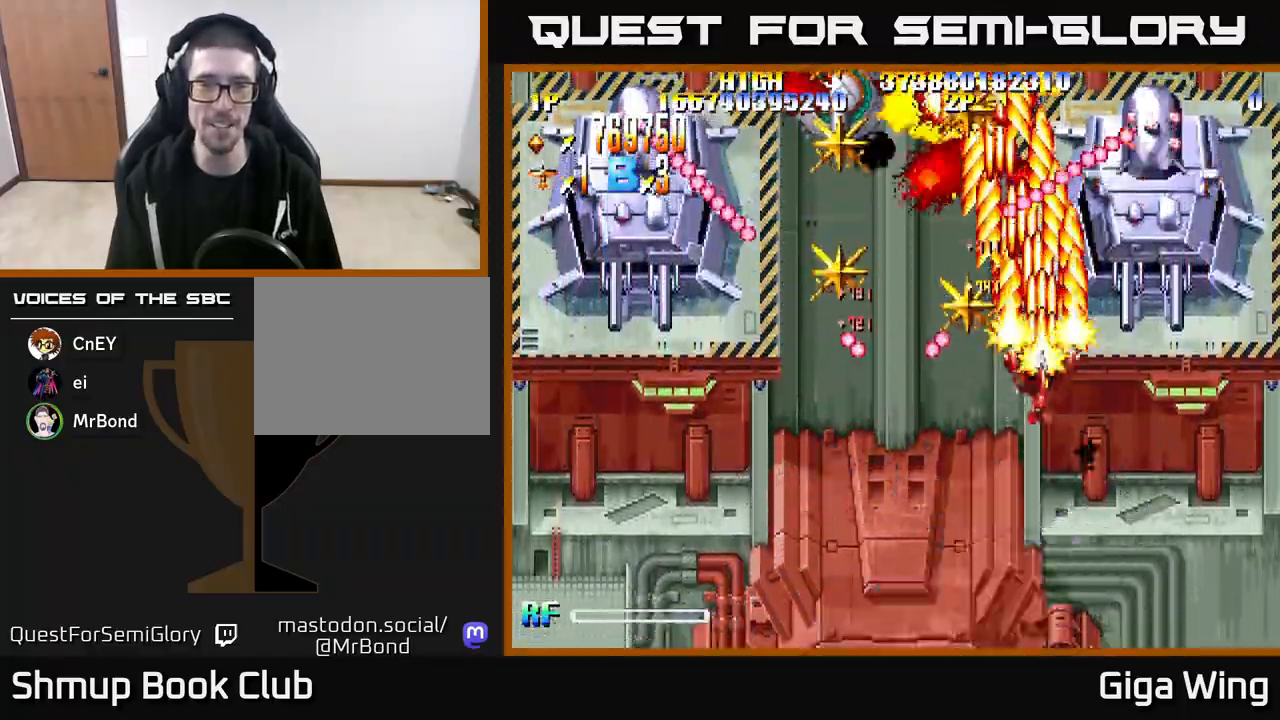
{"buttons": ["R2"], "left_stick": "down", "right_stick": "center", "events": [[17, "DPAD_LEFT", "down"], [83, "DPAD_UP", "up"], [183, "DPAD_DOWN", "down"], [283, "DPAD_LEFT", "up"], [333, "DPAD_DOWN", "up"], [333, "DPAD_RIGHT", "down"], [367, "DPAD_RIGHT", "up"]]}
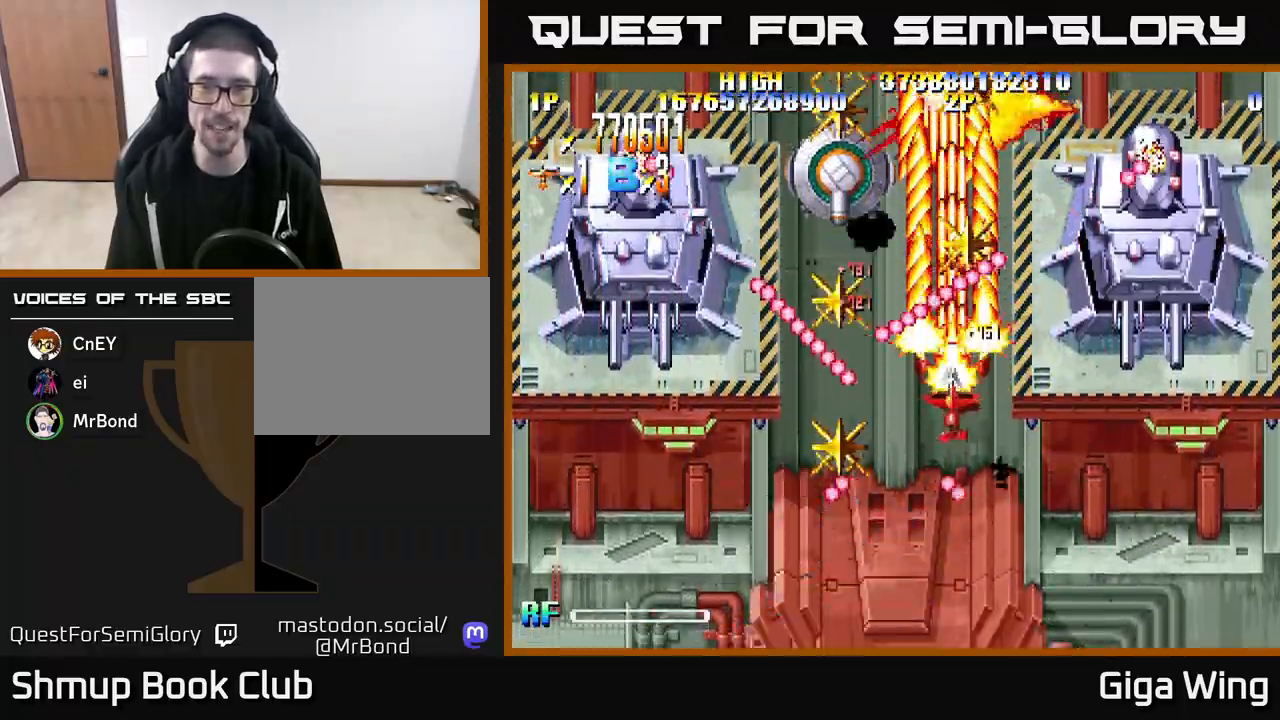
{"buttons": ["R2"], "left_stick": "down", "right_stick": "center", "events": [[17, "DPAD_DOWN", "down"], [33, "DPAD_RIGHT", "down"], [100, "DPAD_DOWN", "up"], [133, "DPAD_RIGHT", "up"], [333, "DPAD_LEFT", "down"], [450, "DPAD_LEFT", "up"]]}
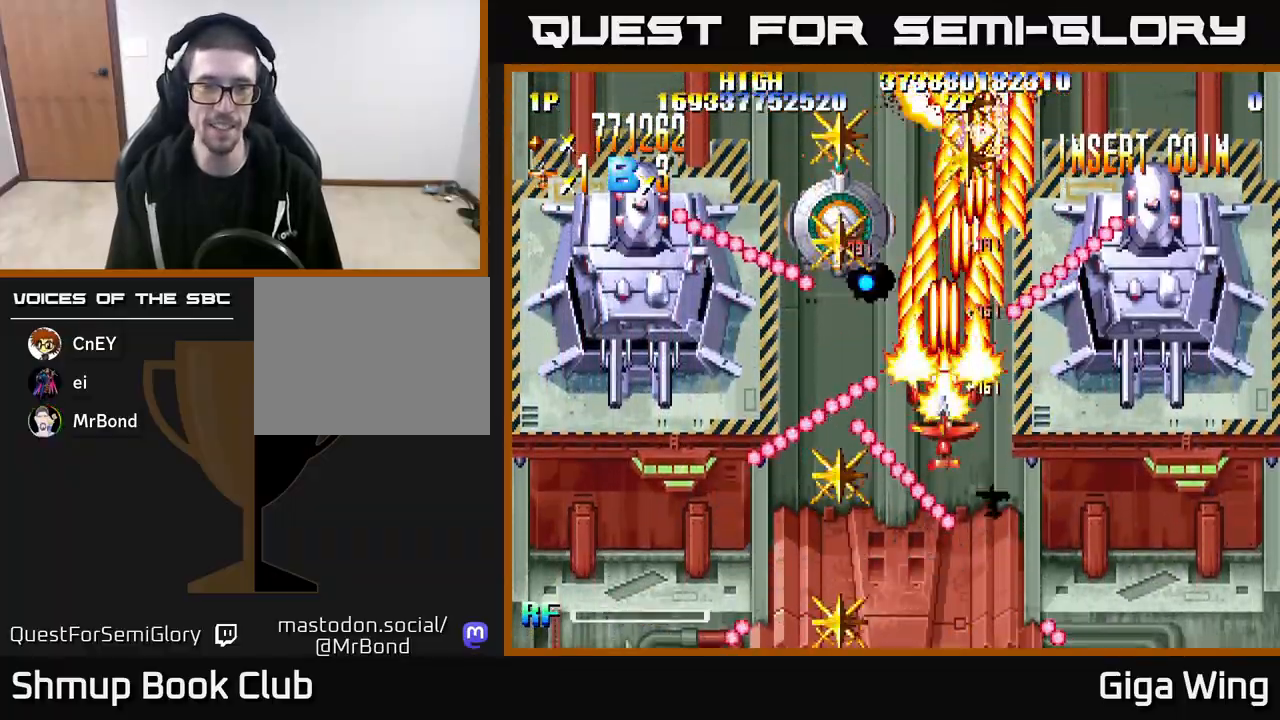
{"buttons": ["R2", "DPAD_DOWN"], "left_stick": "down", "right_stick": "center", "events": [[167, "DPAD_LEFT", "down"], [333, "DPAD_DOWN", "down"], [433, "DPAD_LEFT", "up"]]}
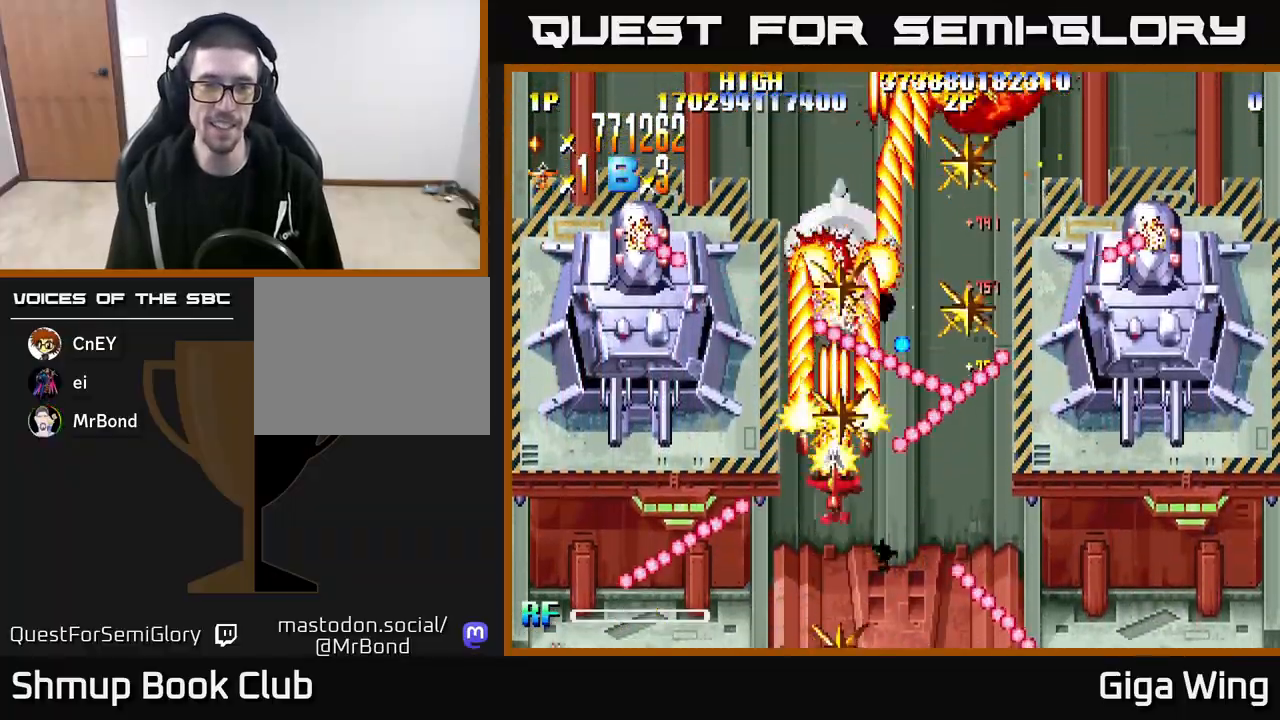
{"buttons": ["R2"], "left_stick": "down", "right_stick": "center", "events": [[50, "DPAD_DOWN", "up"], [133, "DPAD_LEFT", "down"], [267, "DPAD_LEFT", "up"], [317, "DPAD_RIGHT", "down"], [367, "DPAD_RIGHT", "up"], [367, "DPAD_UP", "down"], [467, "DPAD_UP", "up"]]}
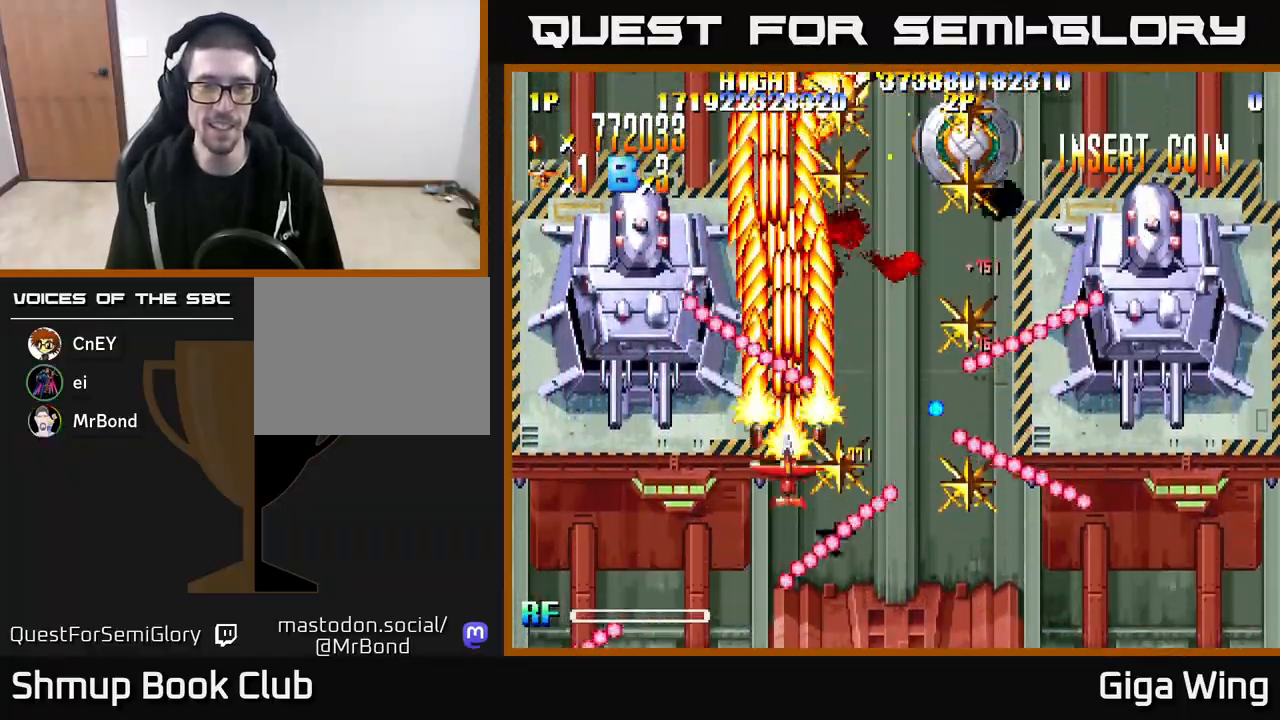
{"buttons": ["R2", "DPAD_DOWN"], "left_stick": "down", "right_stick": "center", "events": [[200, "DPAD_DOWN", "down"], [200, "DPAD_RIGHT", "down"], [250, "DPAD_RIGHT", "up"], [383, "DPAD_RIGHT", "down"], [450, "DPAD_RIGHT", "up"]]}
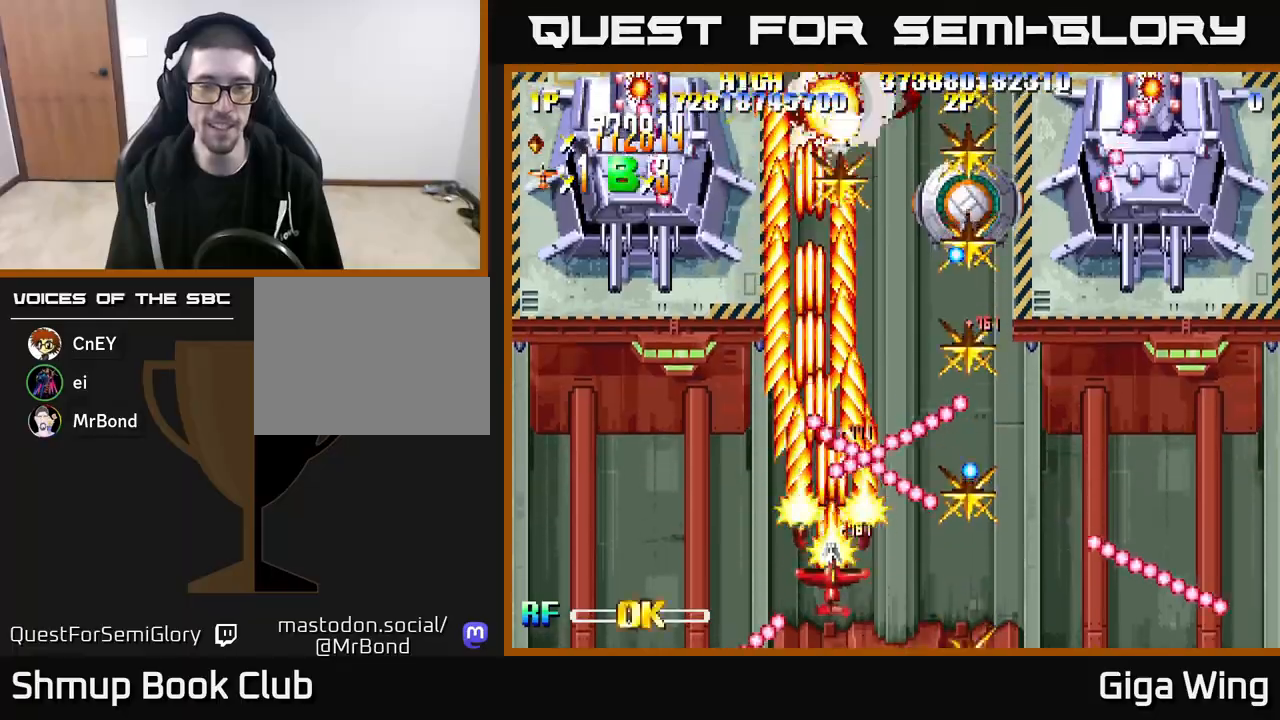
{"buttons": ["R2", "DPAD_DOWN", "DPAD_RIGHT"], "left_stick": "down", "right_stick": "center", "events": [[83, "DPAD_RIGHT", "down"], [167, "DPAD_RIGHT", "up"], [217, "DPAD_DOWN", "up"], [333, "DPAD_RIGHT", "down"], [500, "DPAD_DOWN", "down"]]}
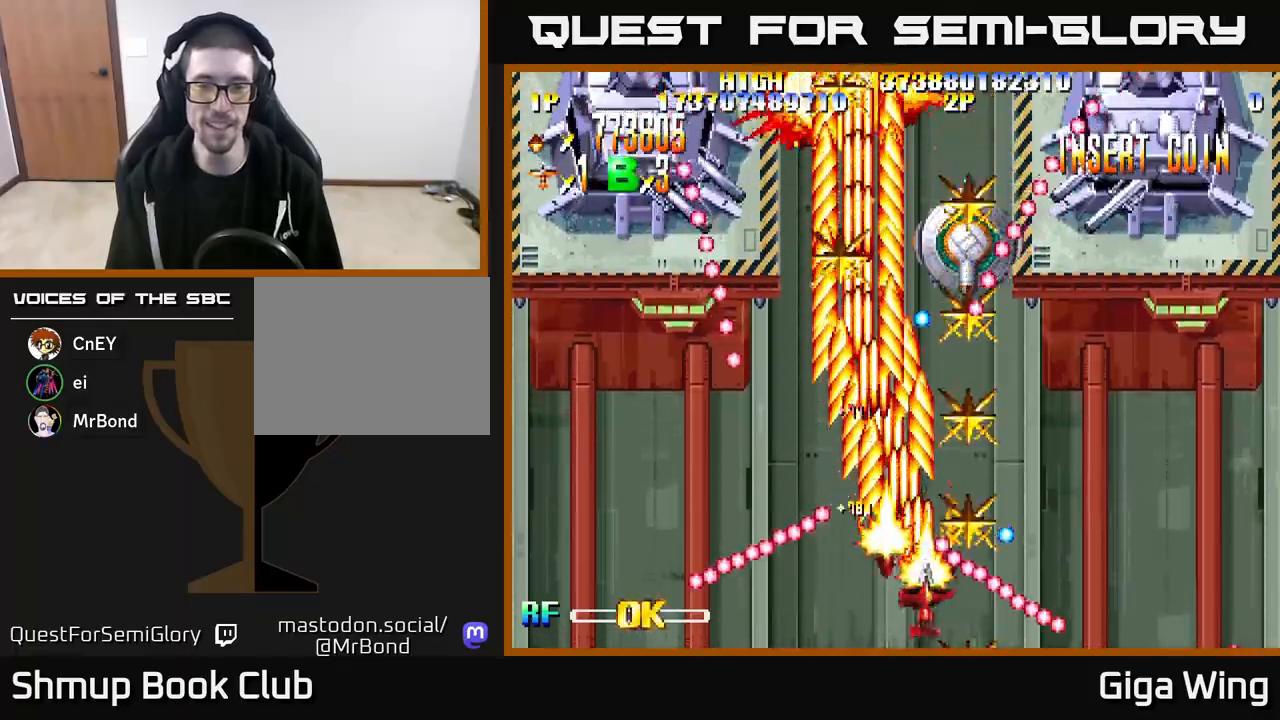
{"buttons": ["R2", "DPAD_UP"], "left_stick": "down", "right_stick": "center", "events": [[17, "DPAD_RIGHT", "up"], [33, "DPAD_DOWN", "up"], [67, "DPAD_LEFT", "down"], [133, "DPAD_LEFT", "up"], [350, "DPAD_RIGHT", "down"], [450, "DPAD_UP", "down"], [467, "DPAD_RIGHT", "up"]]}
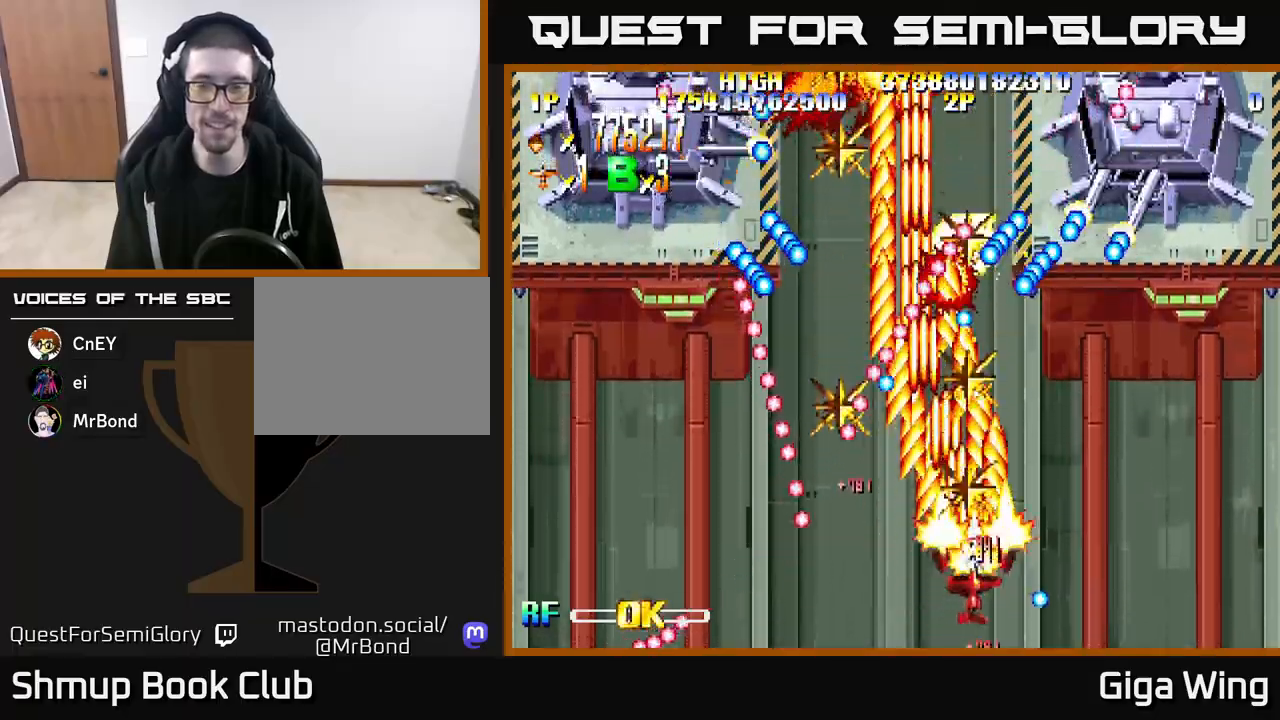
{"buttons": ["R2"], "left_stick": "down", "right_stick": "center", "events": [[100, "DPAD_UP", "up"]]}
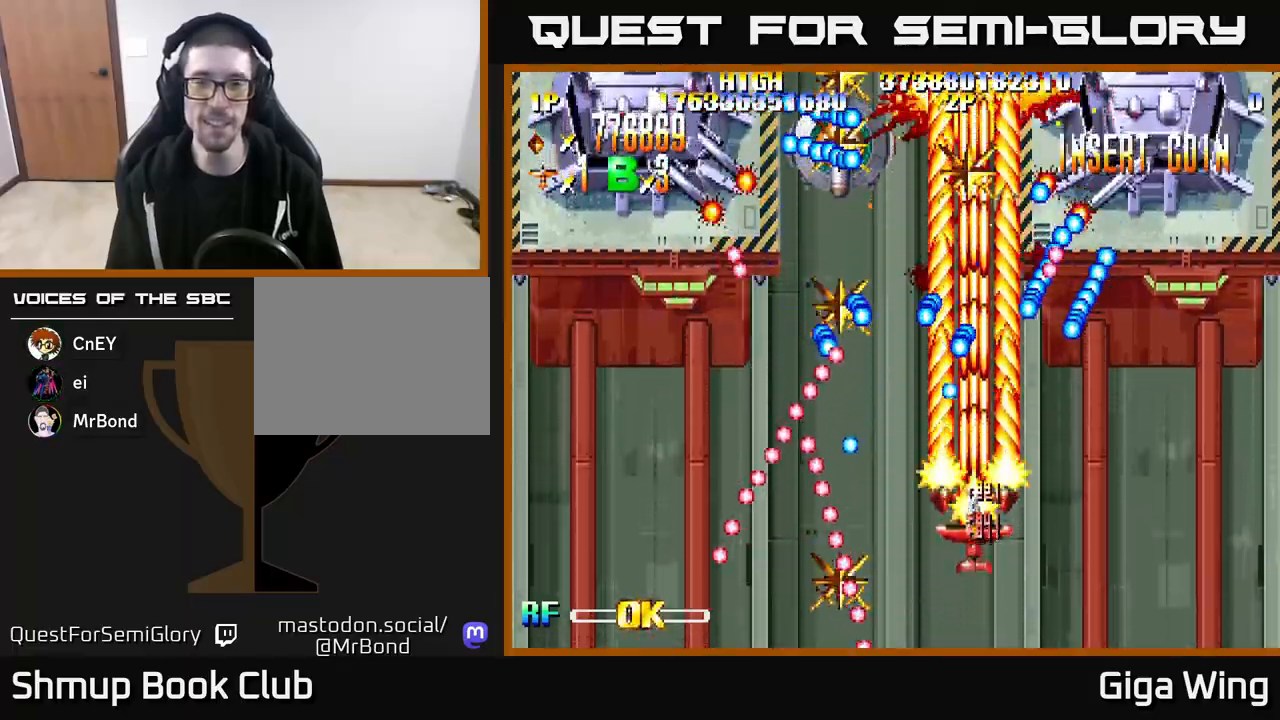
{"buttons": ["R2", "DPAD_DOWN", "DPAD_RIGHT"], "left_stick": "down", "right_stick": "center", "events": [[133, "DPAD_RIGHT", "down"], [217, "DPAD_RIGHT", "up"], [250, "DPAD_LEFT", "down"], [400, "DPAD_DOWN", "down"], [400, "DPAD_LEFT", "up"], [417, "DPAD_RIGHT", "down"]]}
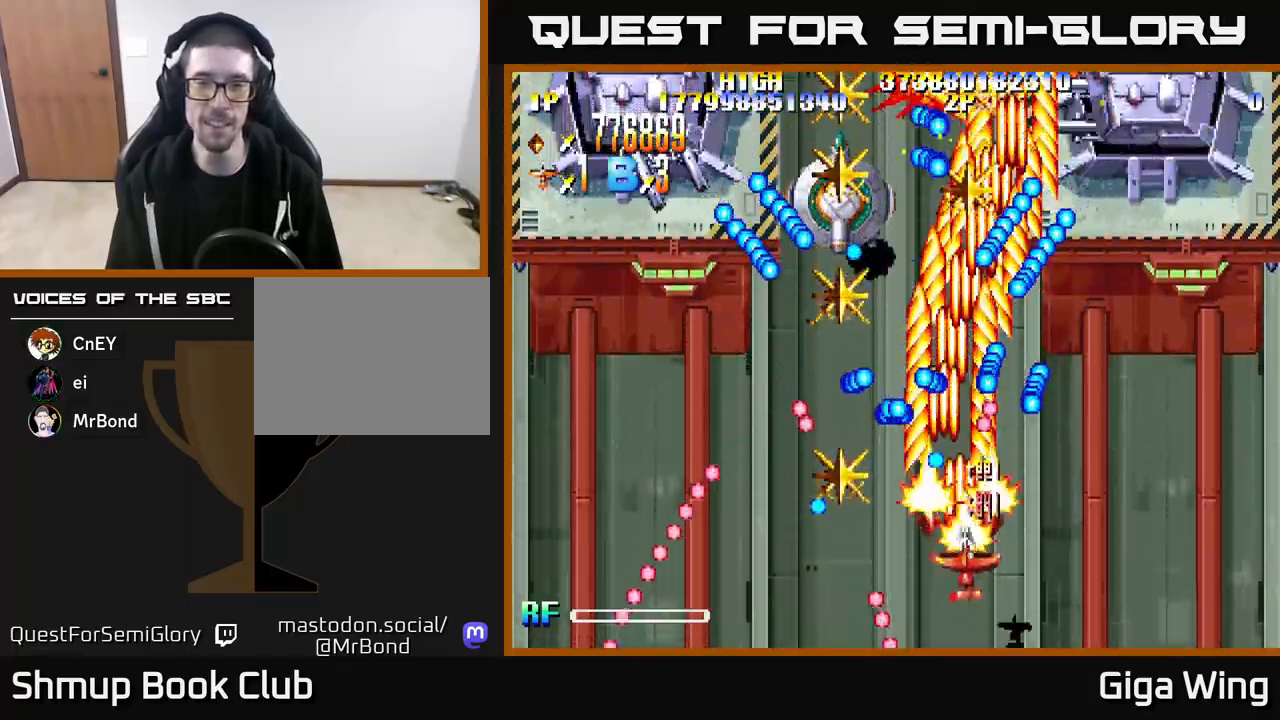
{"buttons": ["A", "DPAD_LEFT"], "left_stick": "down", "right_stick": "center", "events": [[50, "DPAD_DOWN", "up"], [83, "A", "down"], [100, "R2", "up"], [367, "DPAD_RIGHT", "up"], [417, "DPAD_LEFT", "down"]]}
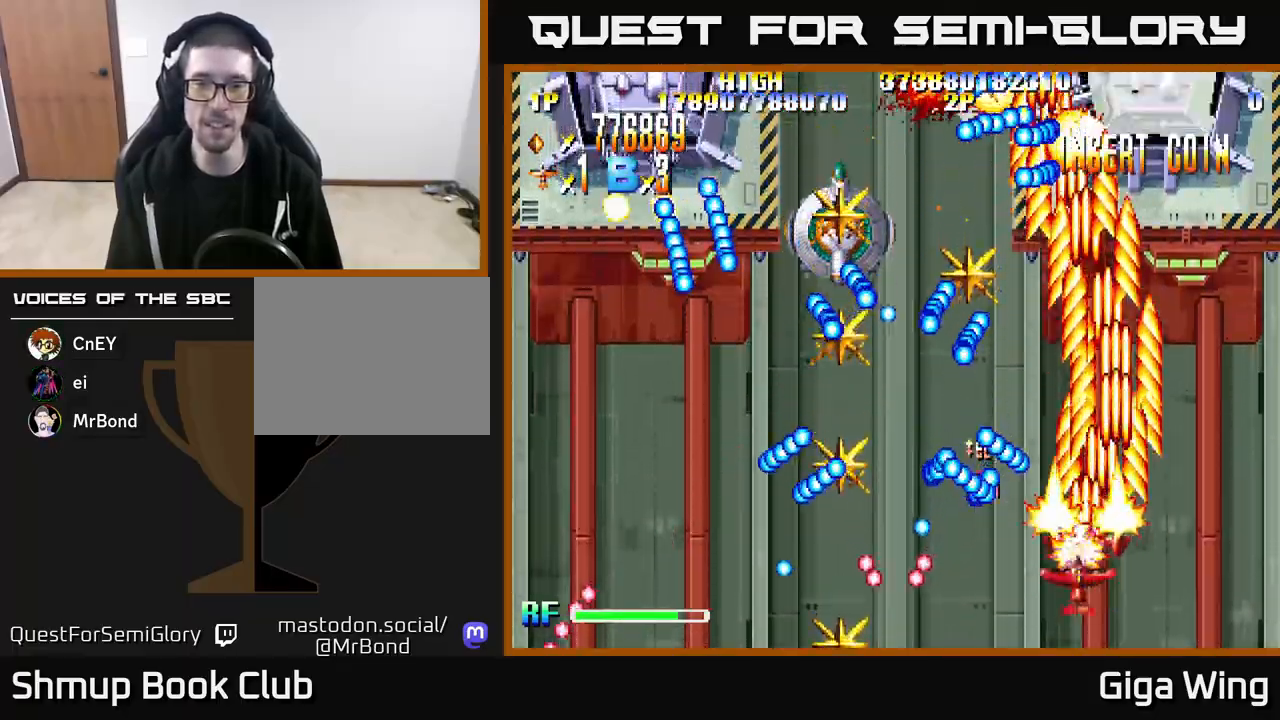
{"buttons": ["A", "DPAD_UP", "DPAD_LEFT"], "left_stick": "down", "right_stick": "center", "events": [[183, "DPAD_UP", "down"], [367, "DPAD_LEFT", "up"], [433, "DPAD_LEFT", "down"]]}
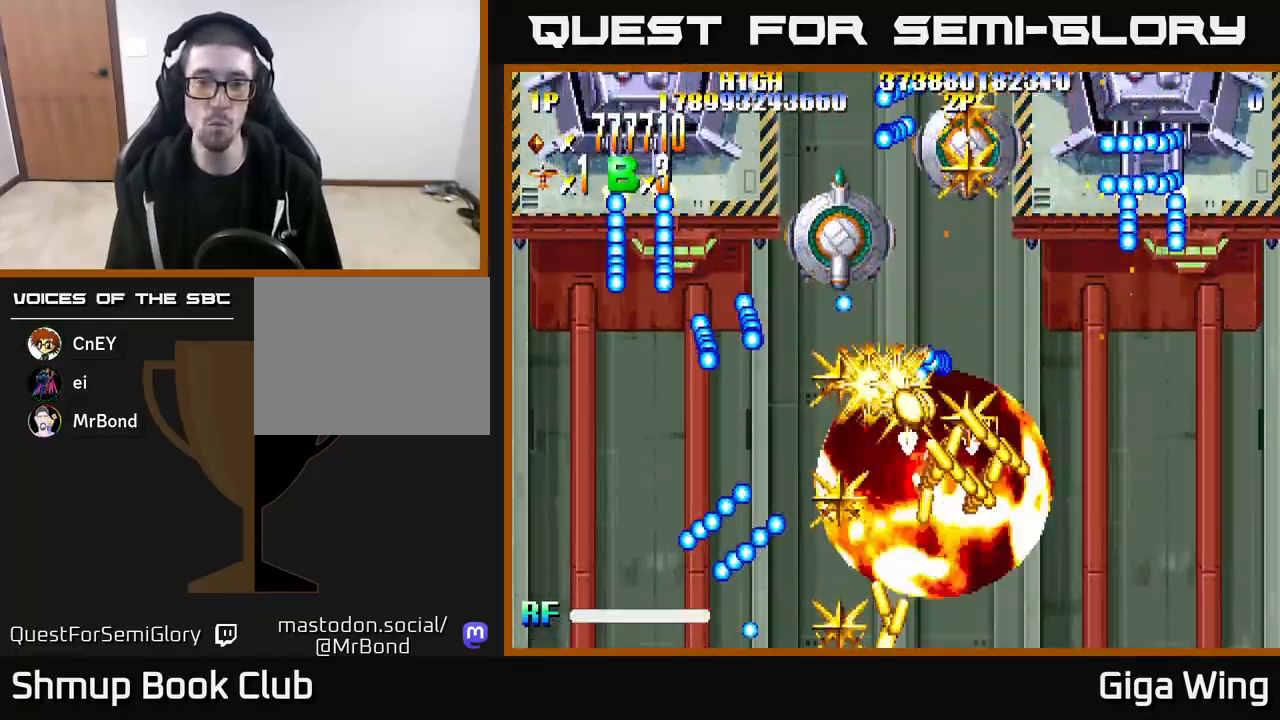
{"buttons": ["A", "DPAD_UP"], "left_stick": "down", "right_stick": "center", "events": [[183, "DPAD_LEFT", "up"], [300, "DPAD_RIGHT", "down"], [450, "DPAD_RIGHT", "up"]]}
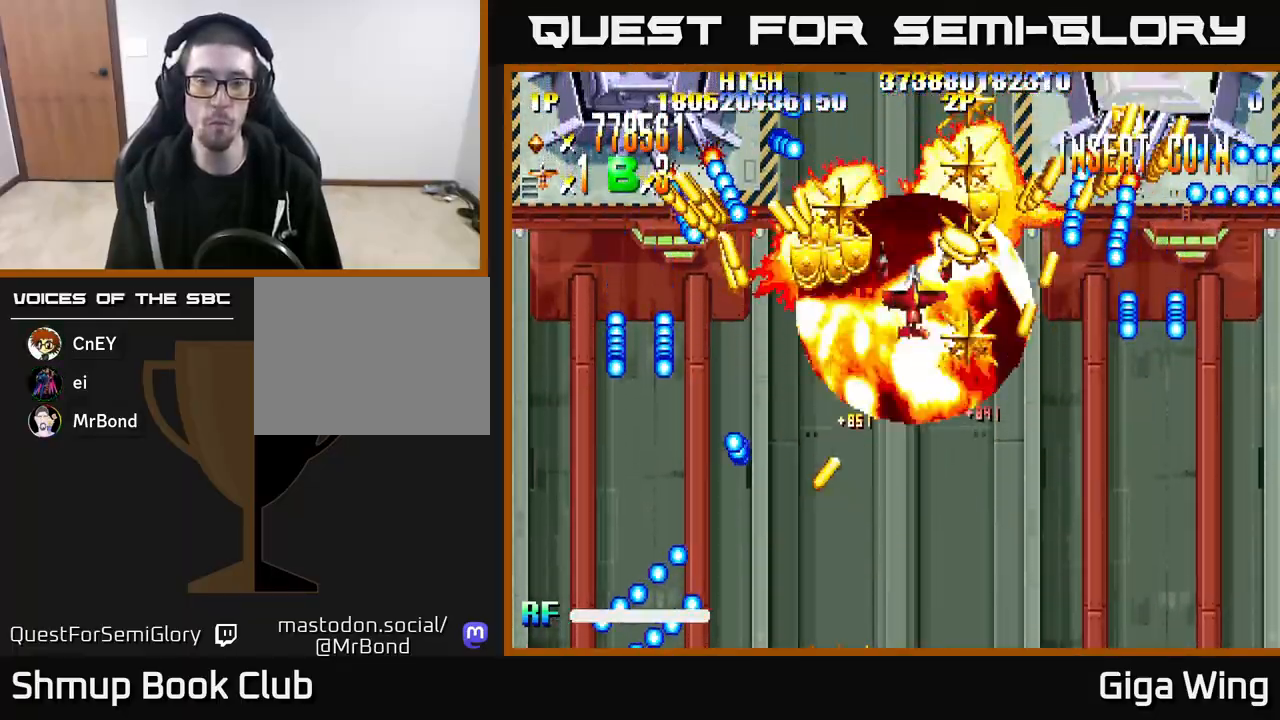
{"buttons": ["A", "DPAD_LEFT"], "left_stick": "down", "right_stick": "center", "events": [[100, "DPAD_LEFT", "down"], [133, "DPAD_UP", "up"], [317, "DPAD_UP", "down"], [450, "DPAD_UP", "up"]]}
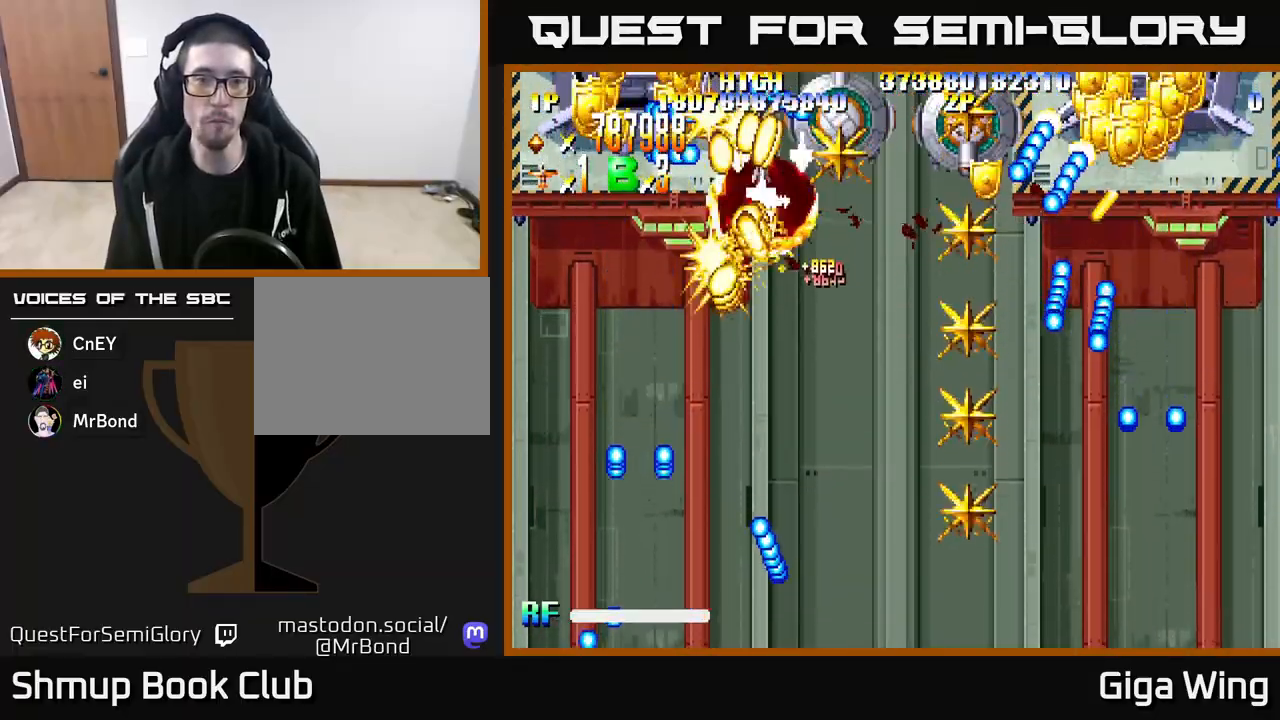
{"buttons": ["A", "DPAD_DOWN", "DPAD_RIGHT"], "left_stick": "down", "right_stick": "center", "events": [[33, "DPAD_LEFT", "up"], [50, "DPAD_RIGHT", "down"], [83, "DPAD_UP", "down"], [233, "DPAD_UP", "up"], [267, "DPAD_DOWN", "down"]]}
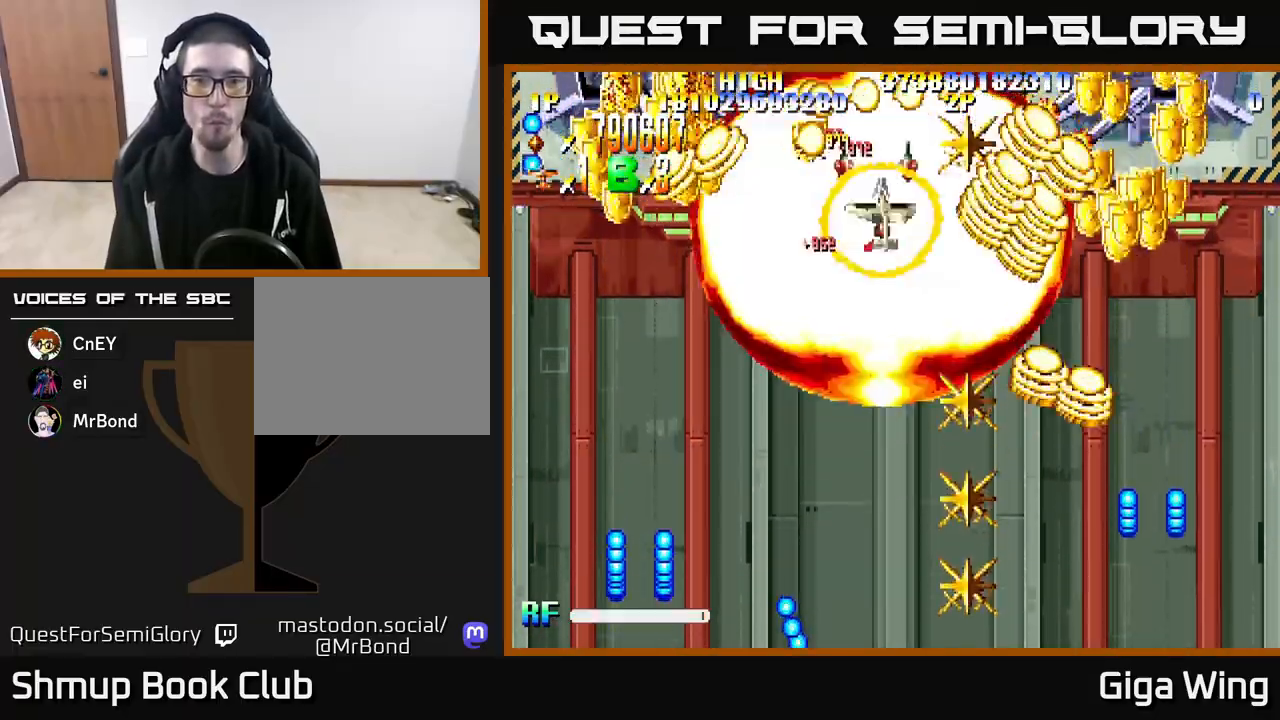
{"buttons": ["R2", "DPAD_DOWN", "DPAD_RIGHT"], "left_stick": "down", "right_stick": "center", "events": [[17, "DPAD_DOWN", "up"], [83, "DPAD_DOWN", "down"], [150, "R2", "down"], [233, "A", "up"], [267, "DPAD_DOWN", "up"], [383, "DPAD_DOWN", "down"]]}
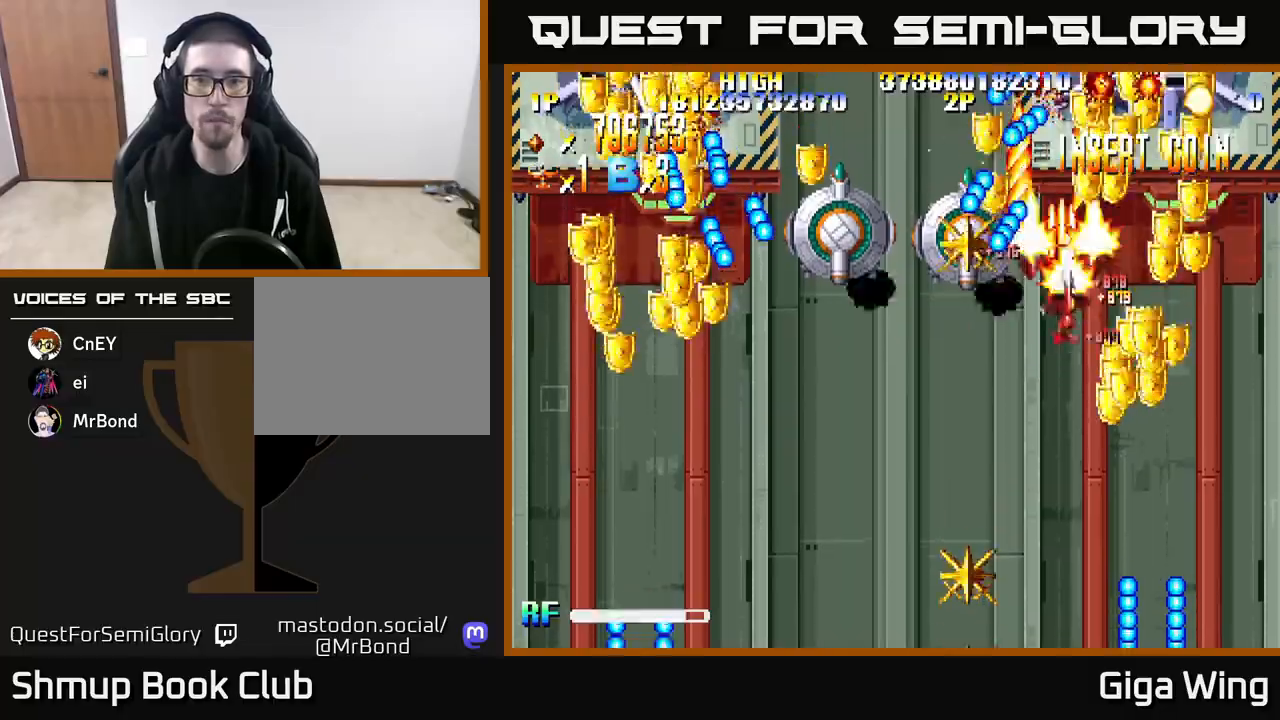
{"buttons": ["R2", "DPAD_UP", "DPAD_LEFT"], "left_stick": "down", "right_stick": "center", "events": [[300, "DPAD_DOWN", "up"], [317, "DPAD_RIGHT", "up"], [333, "DPAD_UP", "down"], [367, "DPAD_LEFT", "down"]]}
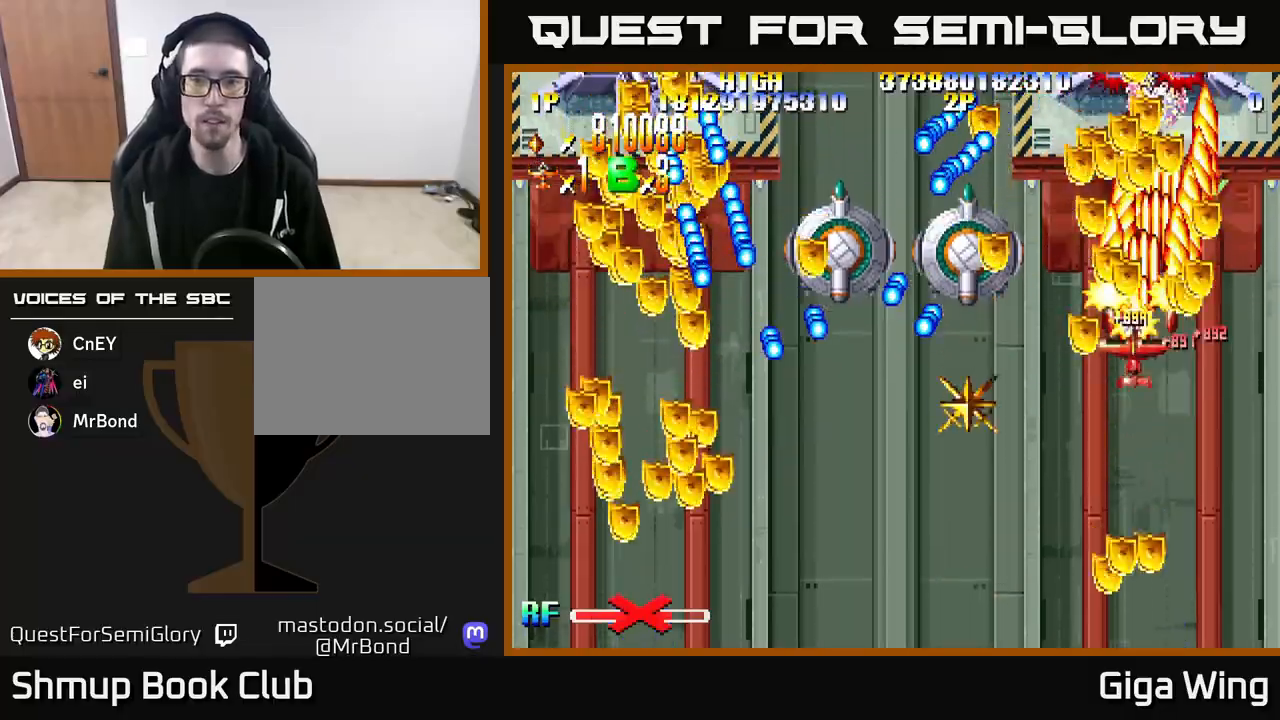
{"buttons": ["R2", "DPAD_DOWN"], "left_stick": "down", "right_stick": "center", "events": [[67, "DPAD_LEFT", "up"], [117, "DPAD_RIGHT", "down"], [267, "DPAD_RIGHT", "up"], [317, "DPAD_UP", "up"], [350, "DPAD_LEFT", "down"], [367, "DPAD_DOWN", "down"], [383, "DPAD_LEFT", "up"]]}
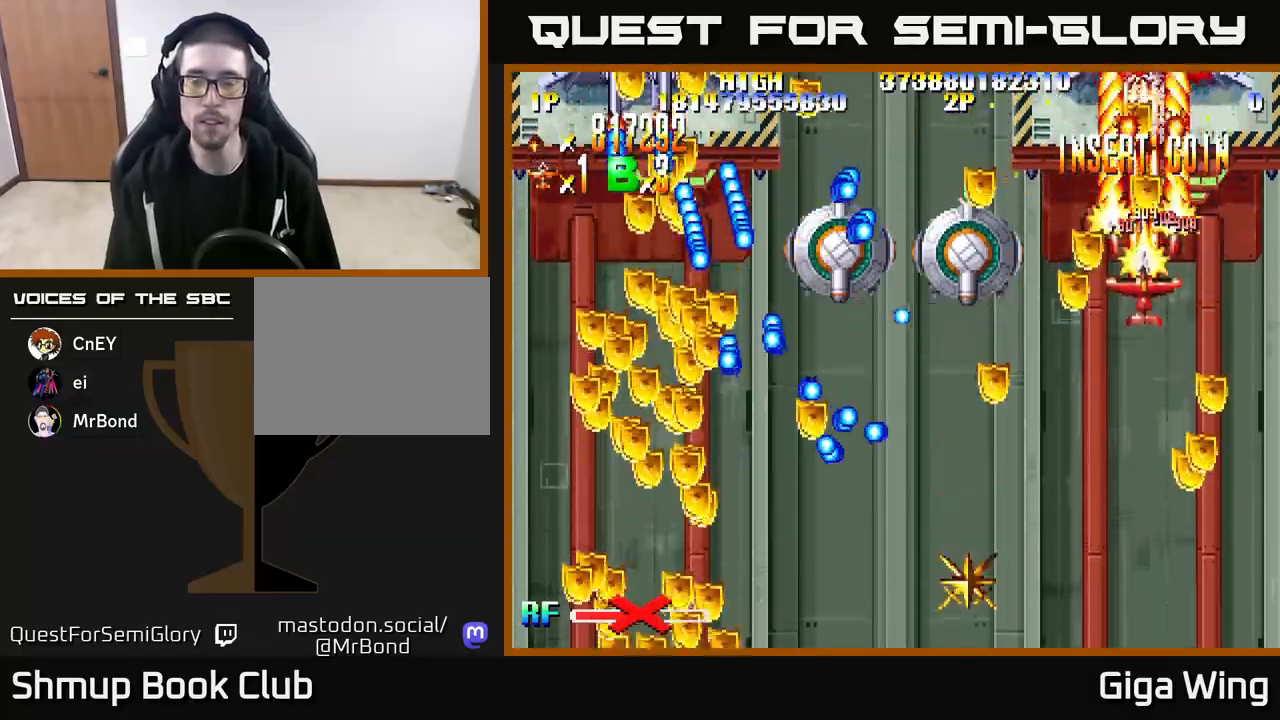
{"buttons": ["R2", "DPAD_DOWN", "DPAD_LEFT"], "left_stick": "down", "right_stick": "center", "events": [[67, "DPAD_LEFT", "down"]]}
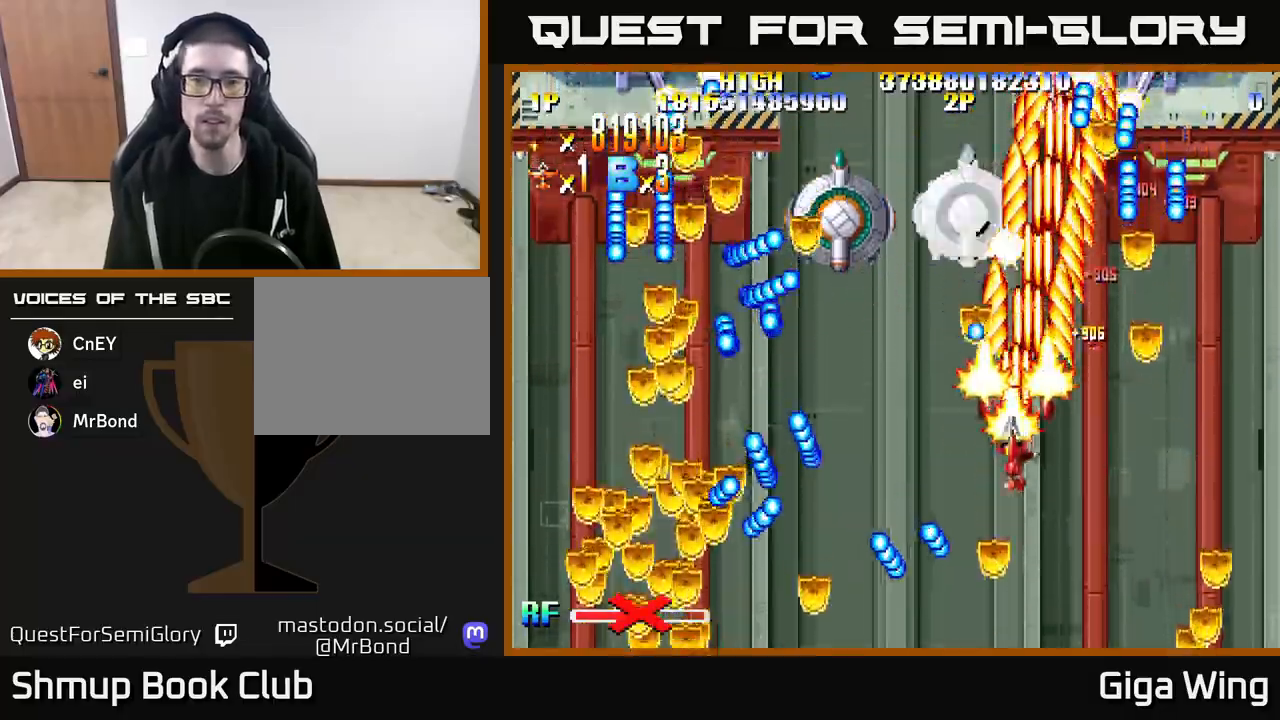
{"buttons": ["R2", "DPAD_RIGHT"], "left_stick": "down", "right_stick": "center", "events": [[33, "DPAD_DOWN", "up"], [267, "DPAD_UP", "down"], [433, "DPAD_LEFT", "up"], [467, "DPAD_UP", "up"], [483, "DPAD_RIGHT", "down"]]}
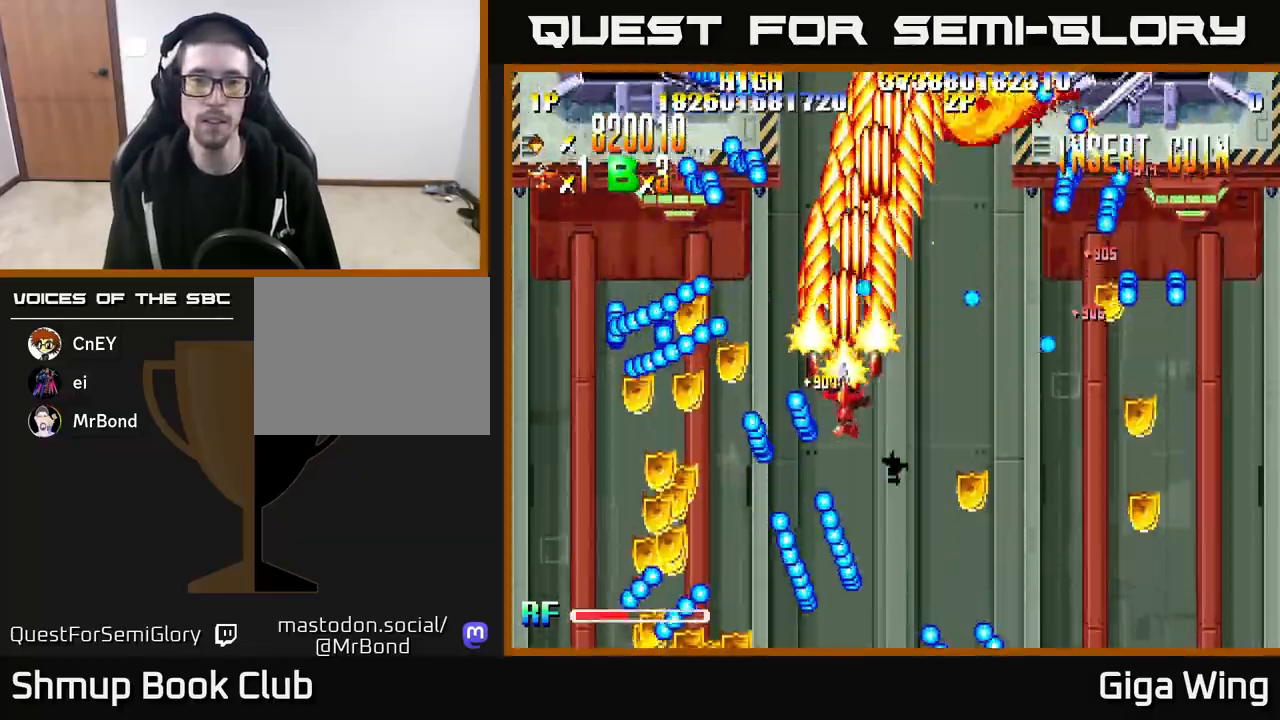
{"buttons": ["R2"], "left_stick": "down", "right_stick": "center", "events": [[83, "DPAD_RIGHT", "up"], [117, "DPAD_LEFT", "down"], [200, "DPAD_UP", "down"], [333, "DPAD_UP", "up"], [417, "DPAD_LEFT", "up"]]}
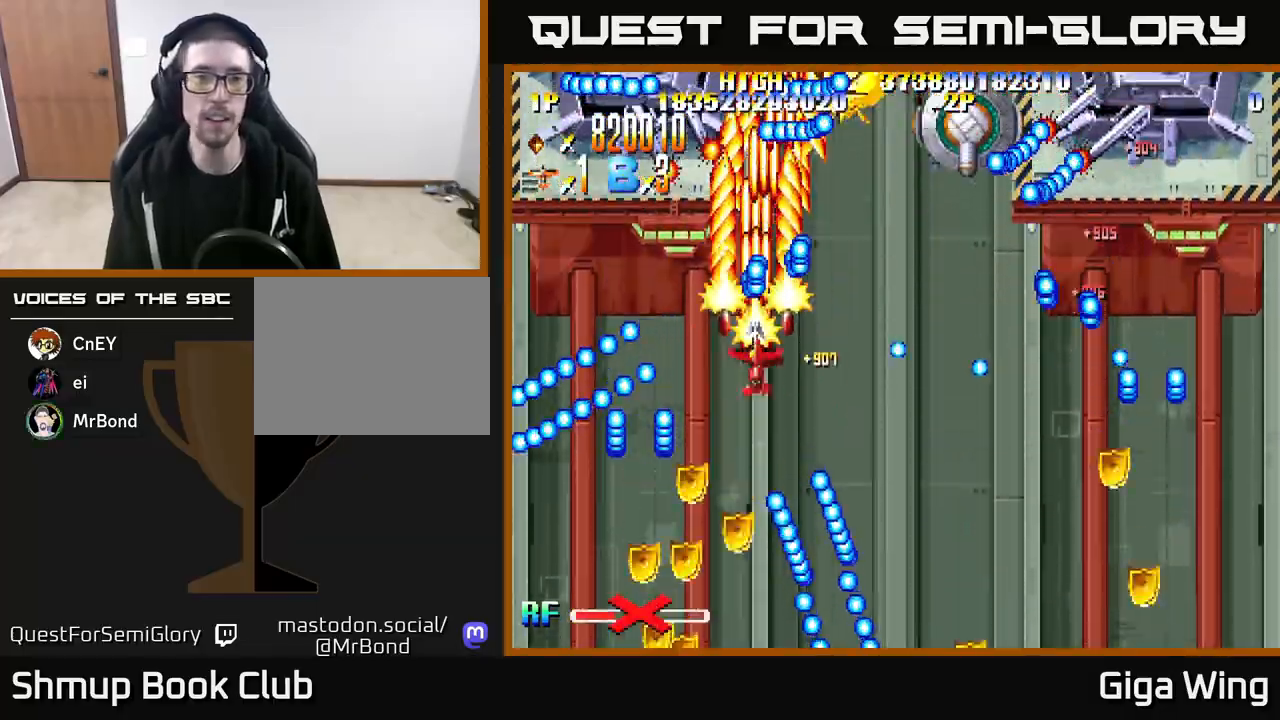
{"buttons": ["R2"], "left_stick": "down", "right_stick": "center", "events": [[83, "DPAD_LEFT", "down"], [217, "DPAD_LEFT", "up"], [400, "DPAD_LEFT", "down"], [483, "DPAD_LEFT", "up"]]}
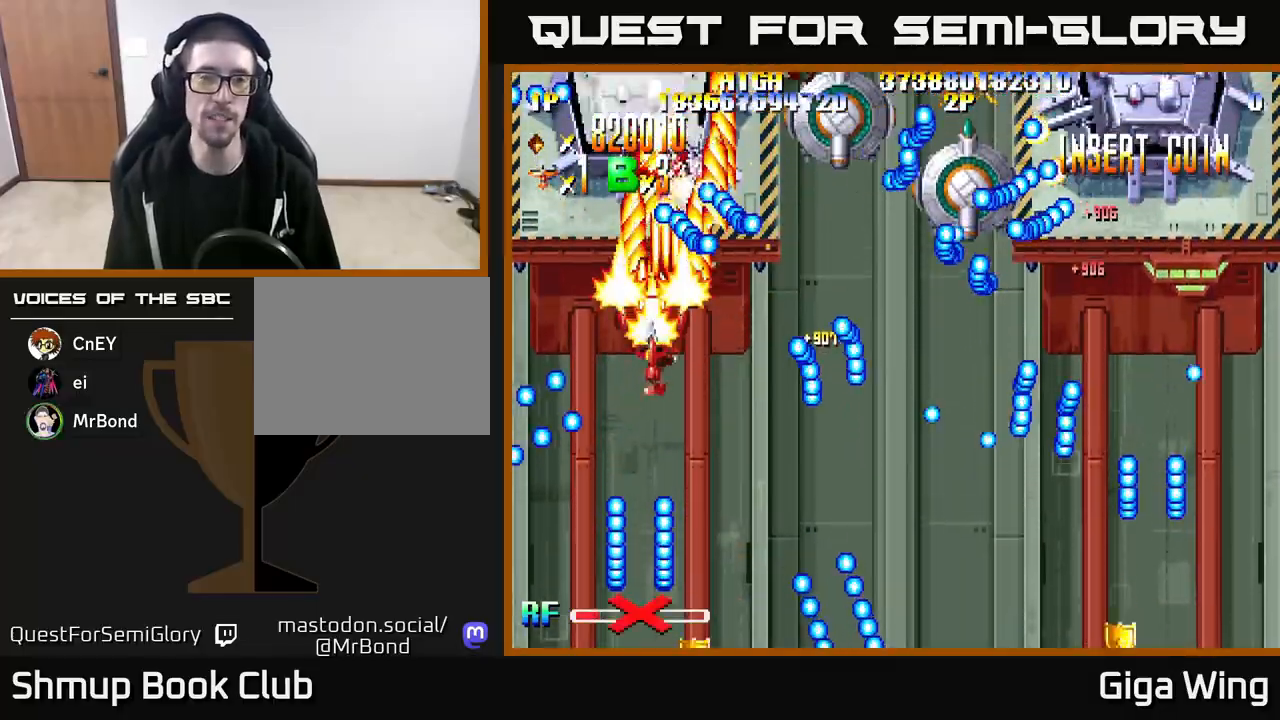
{"buttons": ["R2", "DPAD_DOWN"], "left_stick": "down", "right_stick": "center", "events": [[200, "DPAD_DOWN", "down"]]}
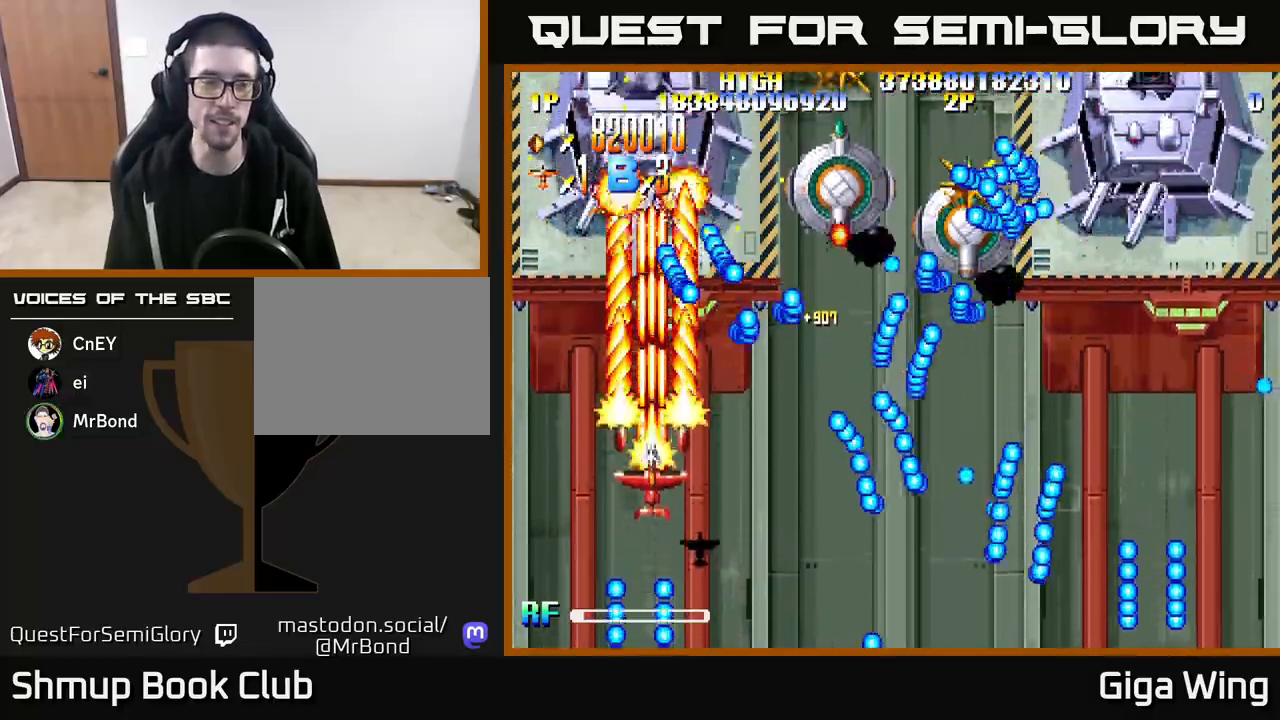
{"buttons": ["R2"], "left_stick": "down", "right_stick": "center", "events": [[167, "DPAD_DOWN", "up"]]}